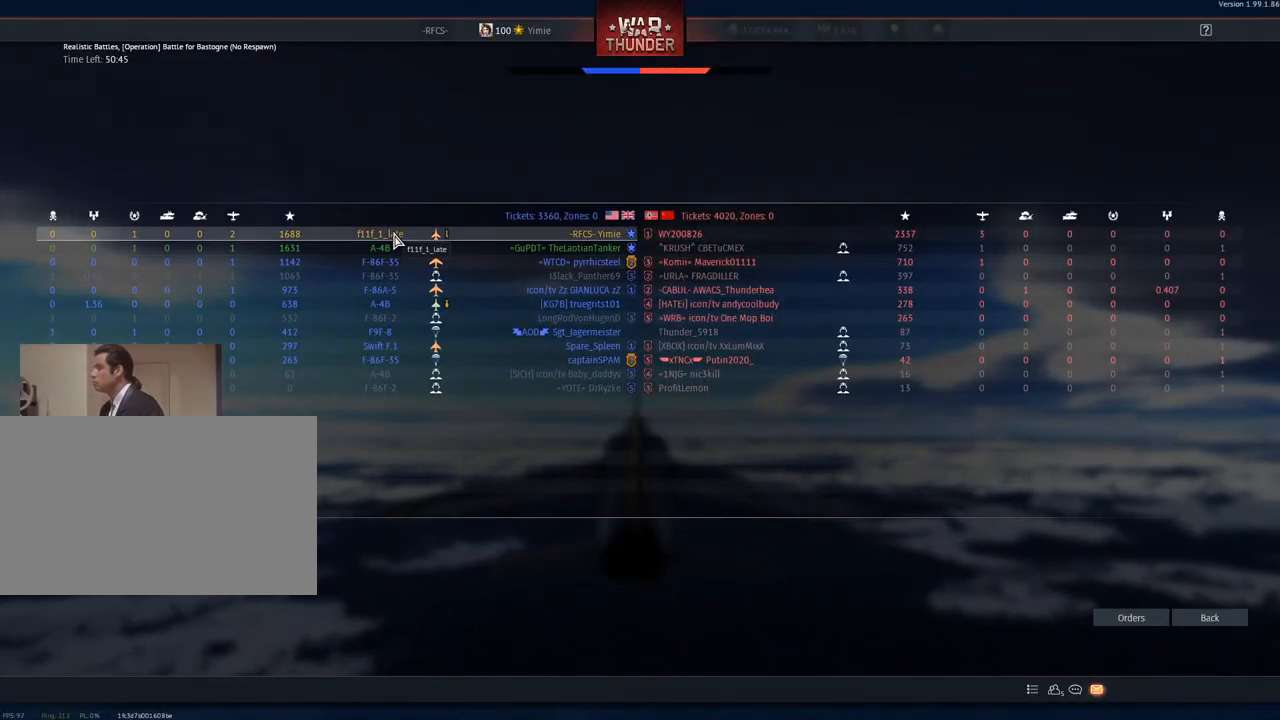
Gameplay with keyboard and mouse; each line is a JSON object with the keys and mouse buttons held at the frame after it. "events" lists presses ("down") and releases ("up") of "1", "2", "3", "4", "5", "a", "alt", "c", "caps_lock", "ctrl", "d", "e", "f", "g", "q", "r", "s", "shift", "space", "t", "tab", "v", "w", "x", "z", "mouse_left", "mouse_wheel" and "mouse_right" between this image and that frame as [ms after this image, input, new state], when the widget could be followed in between. "mouse_left", "mouse_wheel", "mouse_right" = the "left", "wheel", "right" buttons of the "mouse" list. No other keys are recorded. "wheel" means that the mouse wheel is clicked or scrolled. "mouse_move" is the direction in which the mouse moves at that frame (one of eight, or "still"), when it could be read.
{"keys": ["c", "tab"], "mouse": [], "mouse_move": "still", "events": []}
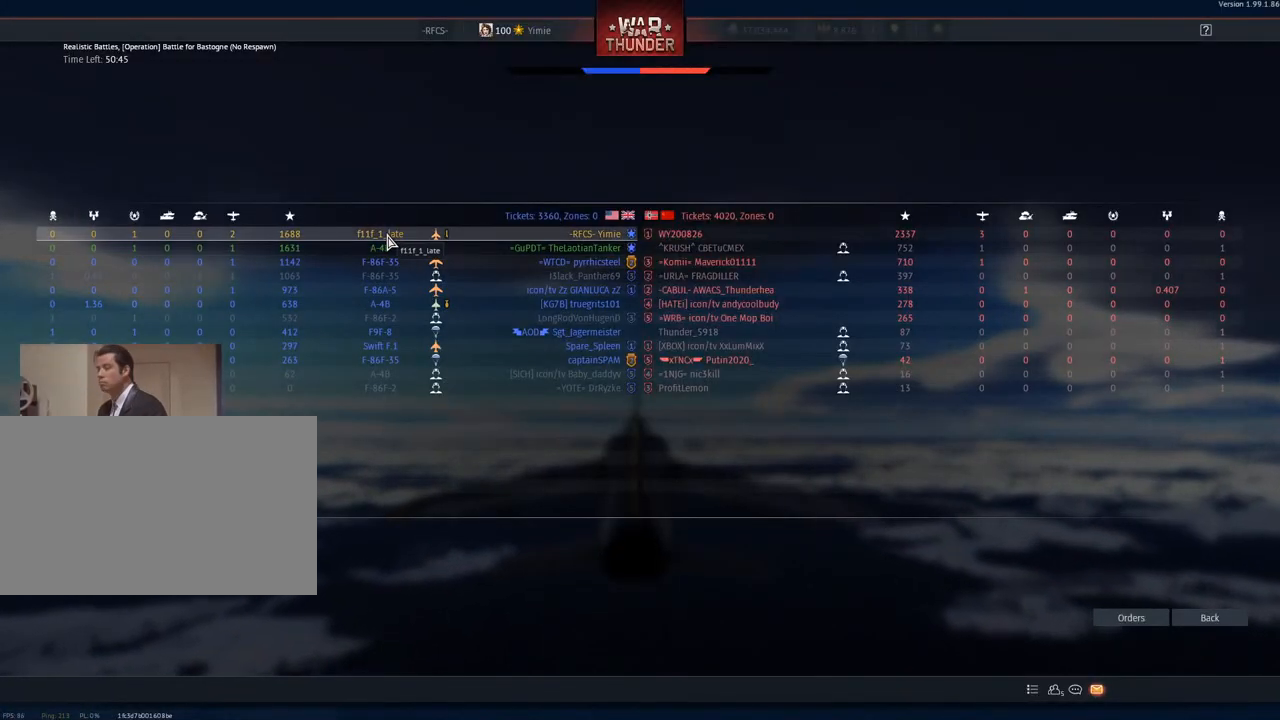
{"keys": ["c", "tab"], "mouse": [], "mouse_move": "still", "events": [[33, "mouse_left", "down"], [133, "mouse_left", "up"]]}
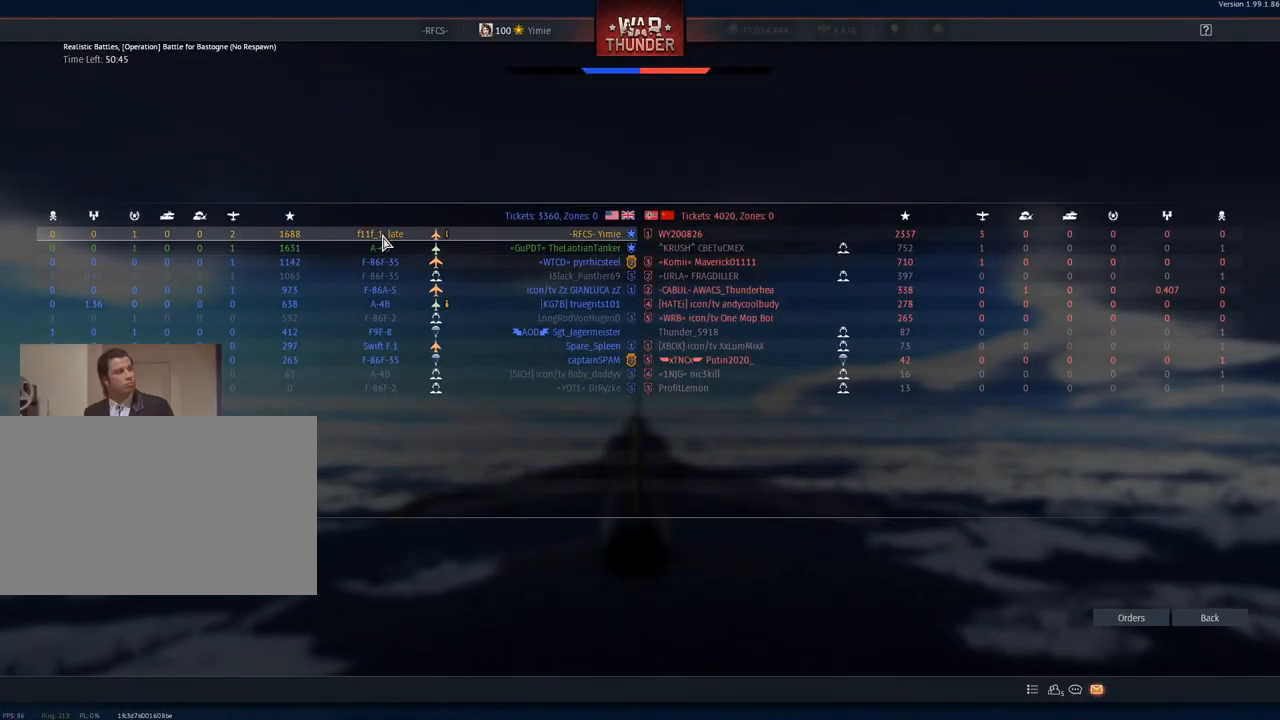
{"keys": ["c", "tab"], "mouse": [], "mouse_move": "still", "events": []}
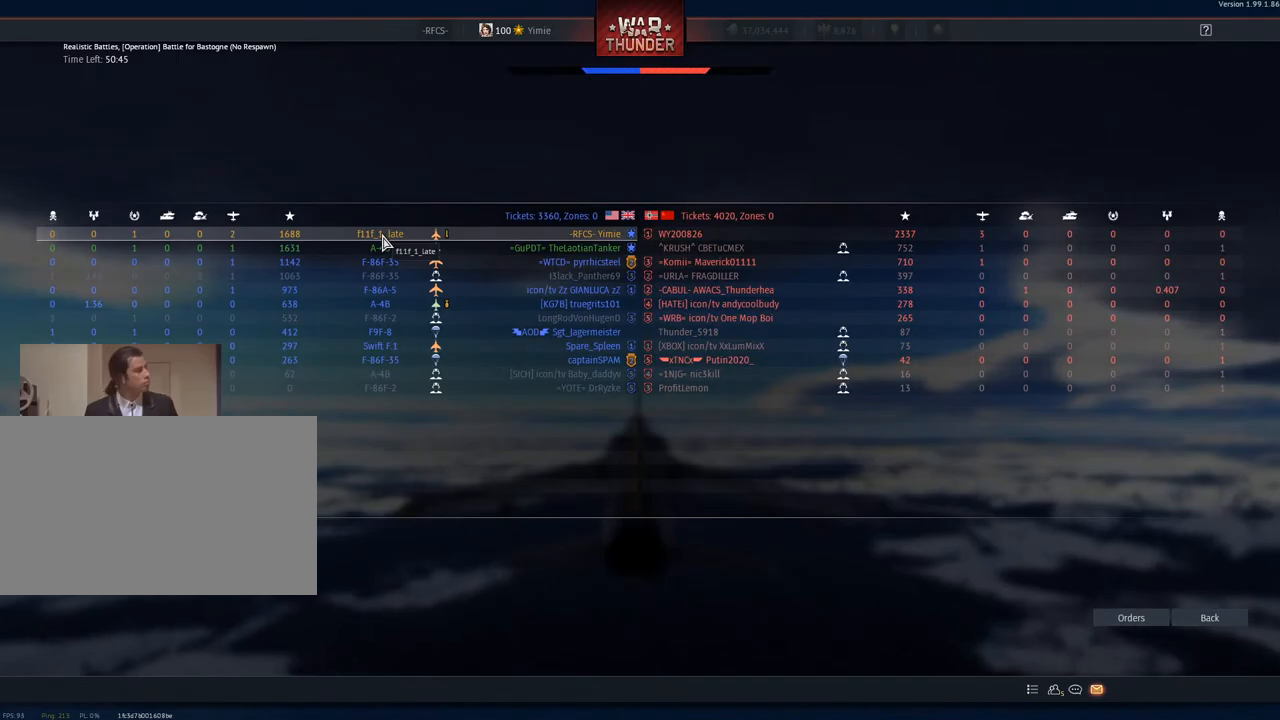
{"keys": [], "mouse": [], "mouse_move": "still", "events": [[67, "tab", "up"], [484, "c", "up"]]}
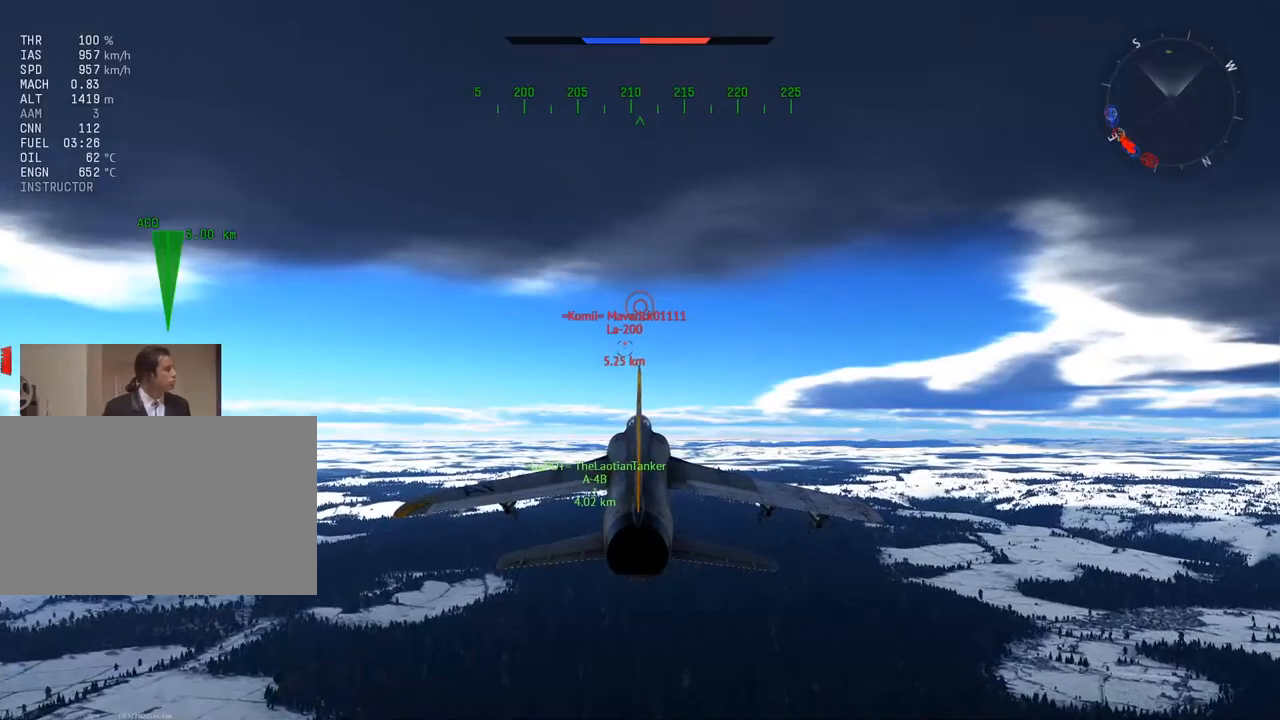
{"keys": [], "mouse": [], "mouse_move": "left", "events": []}
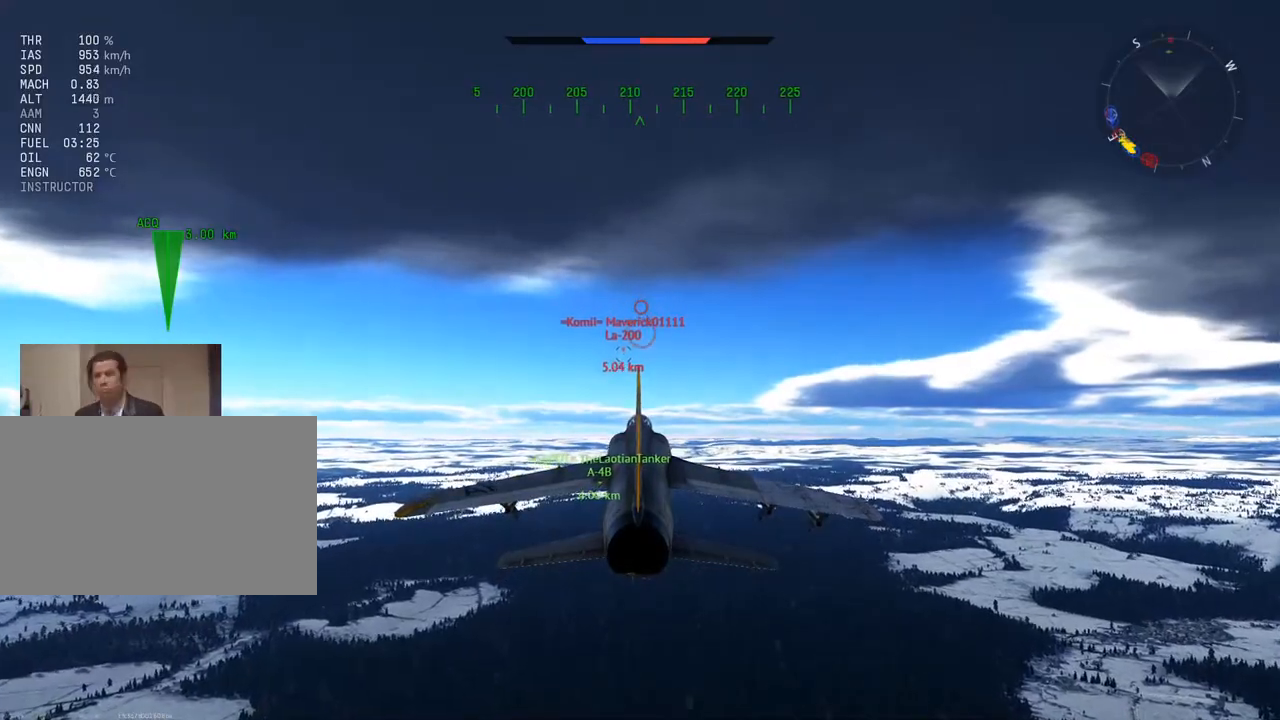
{"keys": [], "mouse": [], "mouse_move": "still", "events": []}
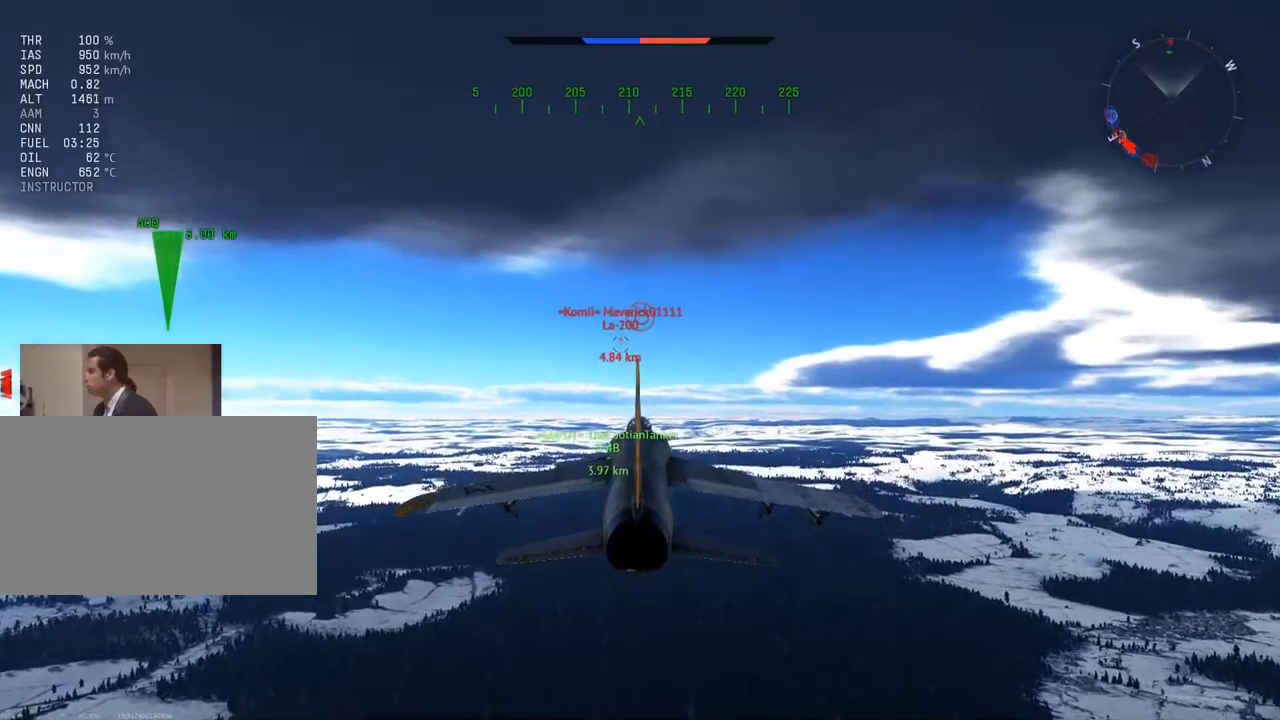
{"keys": [], "mouse": [], "mouse_move": "still", "events": []}
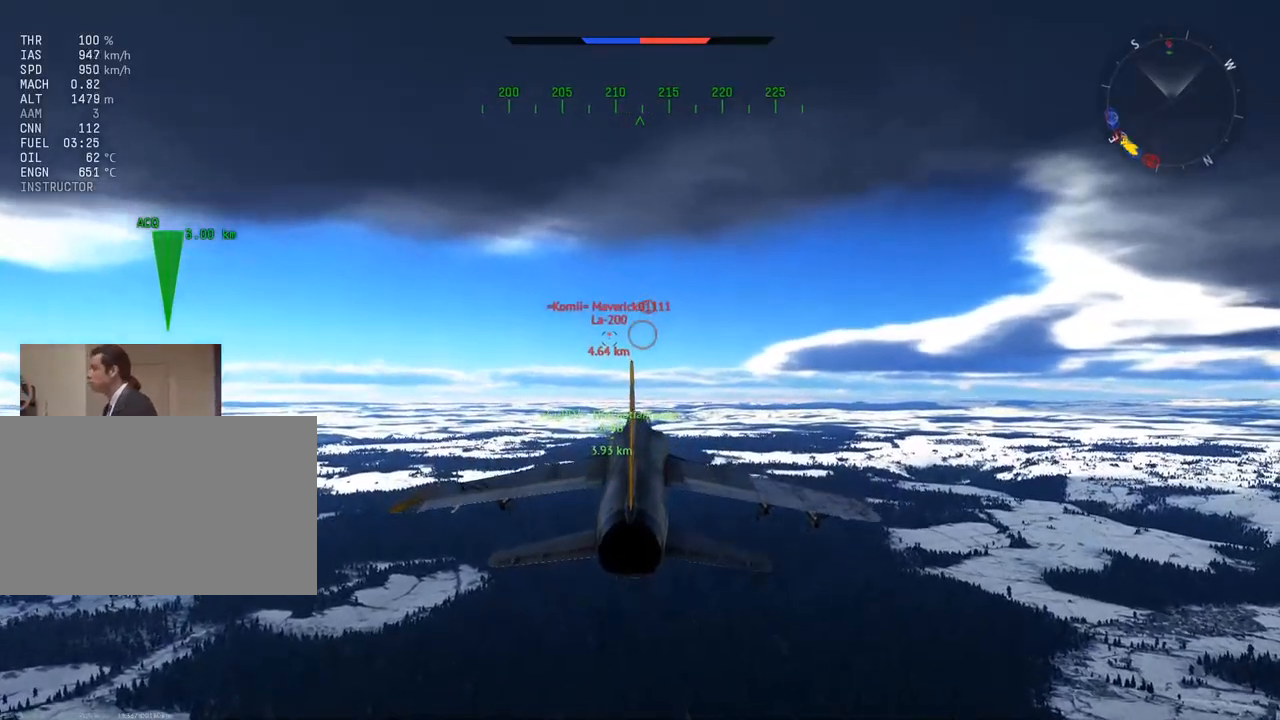
{"keys": ["c"], "mouse": [], "mouse_move": "still", "events": [[317, "c", "down"]]}
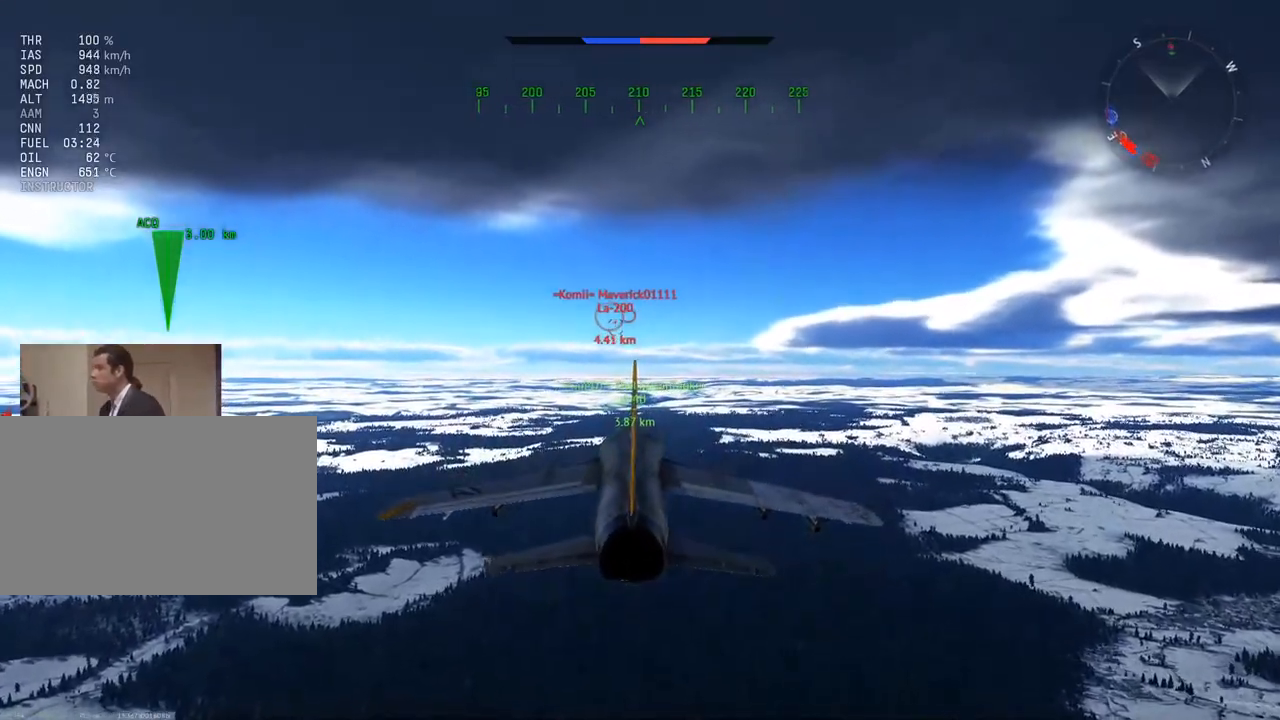
{"keys": ["c"], "mouse": [], "mouse_move": "still", "events": []}
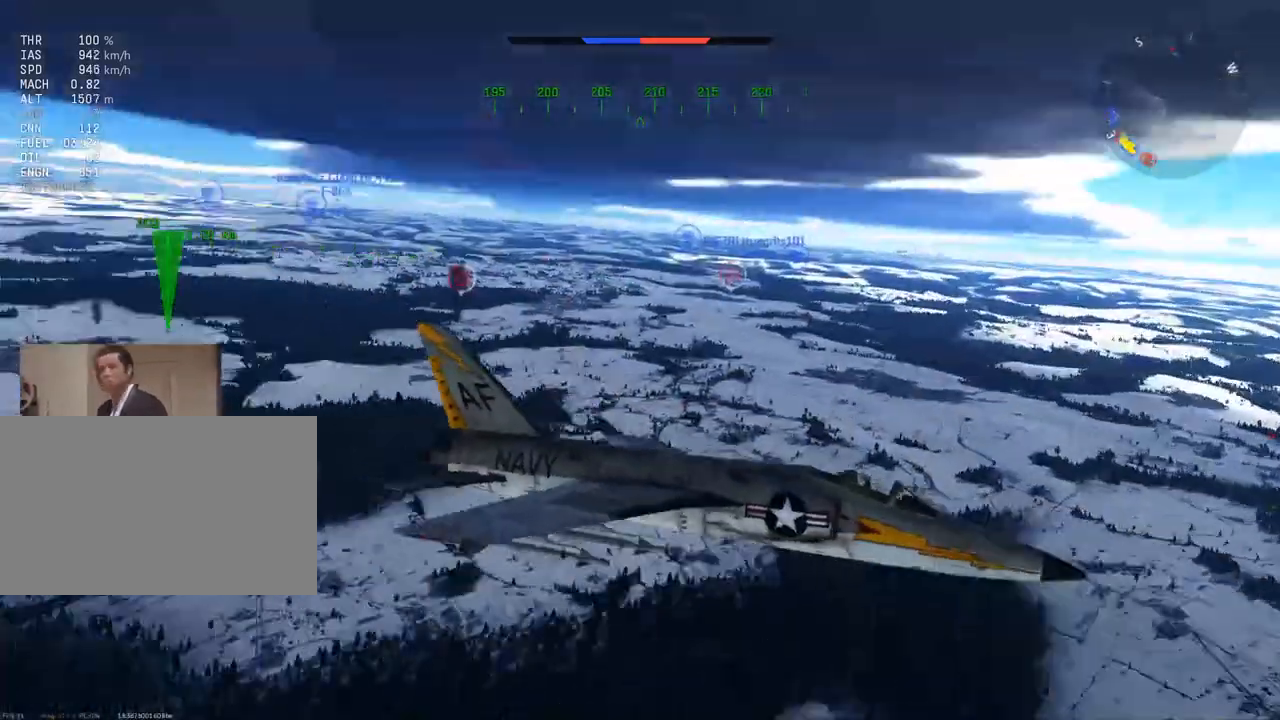
{"keys": ["c"], "mouse": [], "mouse_move": "still", "events": []}
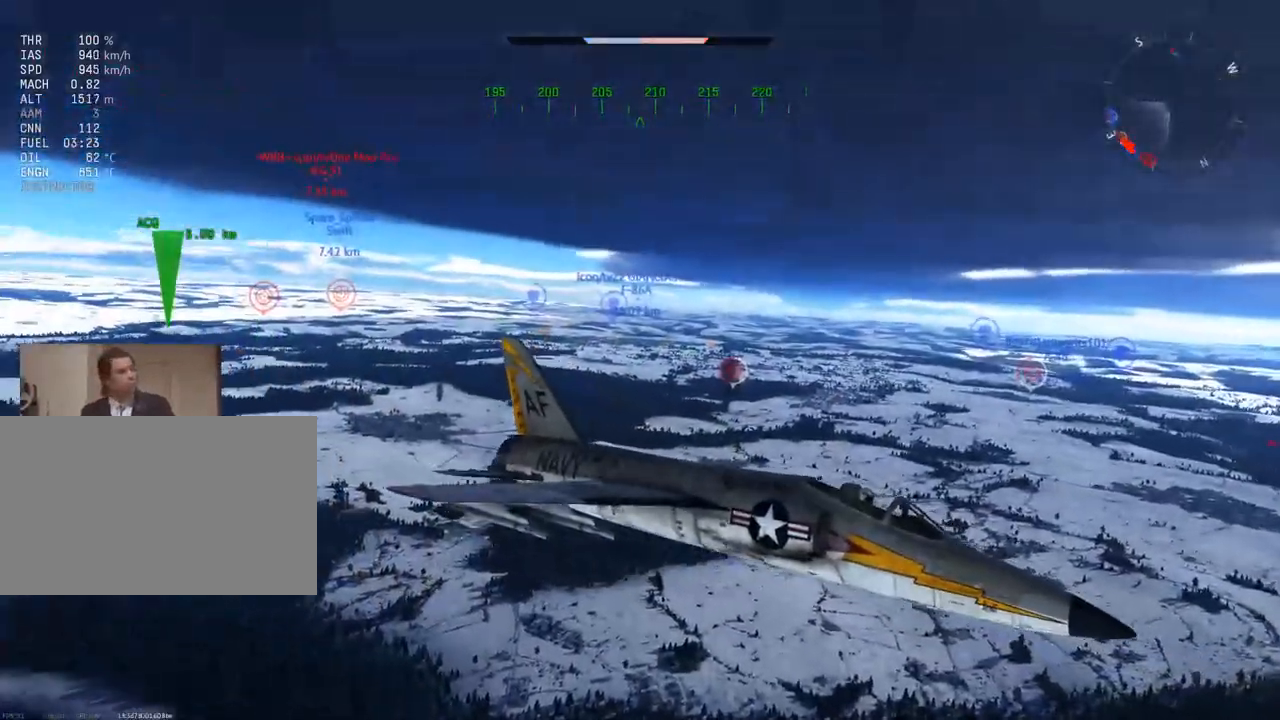
{"keys": ["c"], "mouse": [], "mouse_move": "still", "events": []}
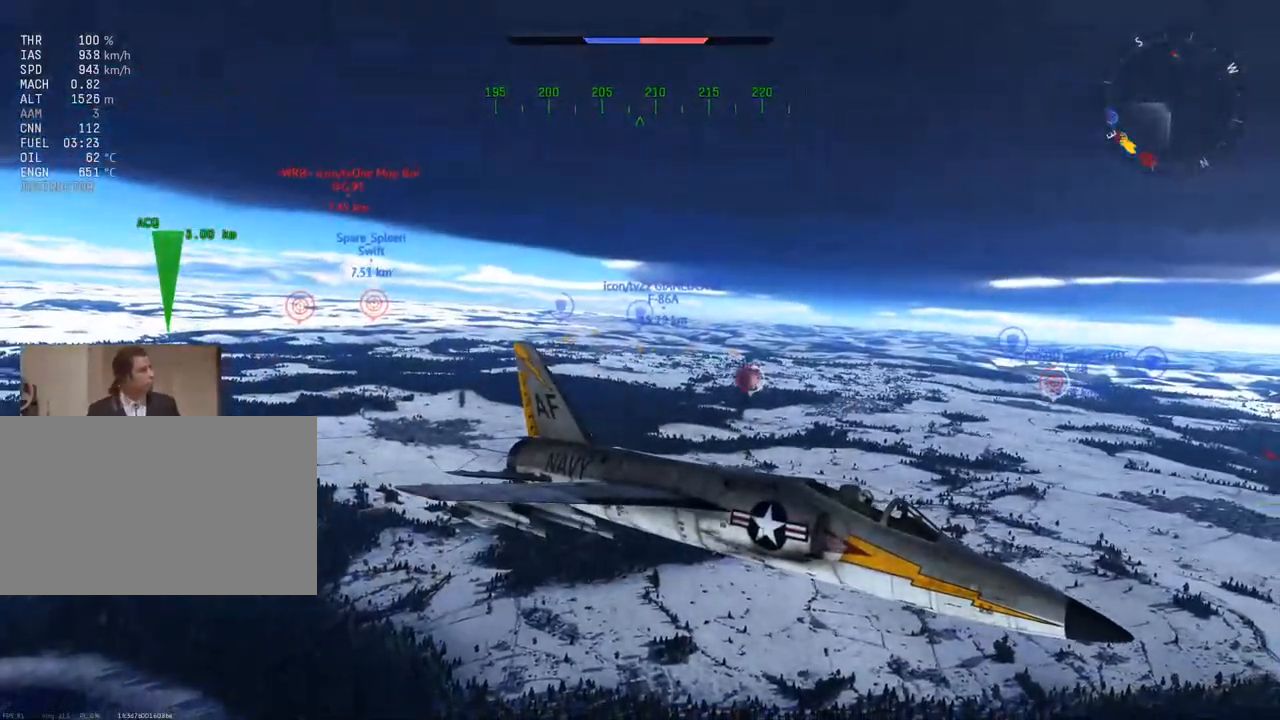
{"keys": [], "mouse": [], "mouse_move": "still", "events": [[83, "c", "up"], [317, "x", "down"], [417, "x", "up"]]}
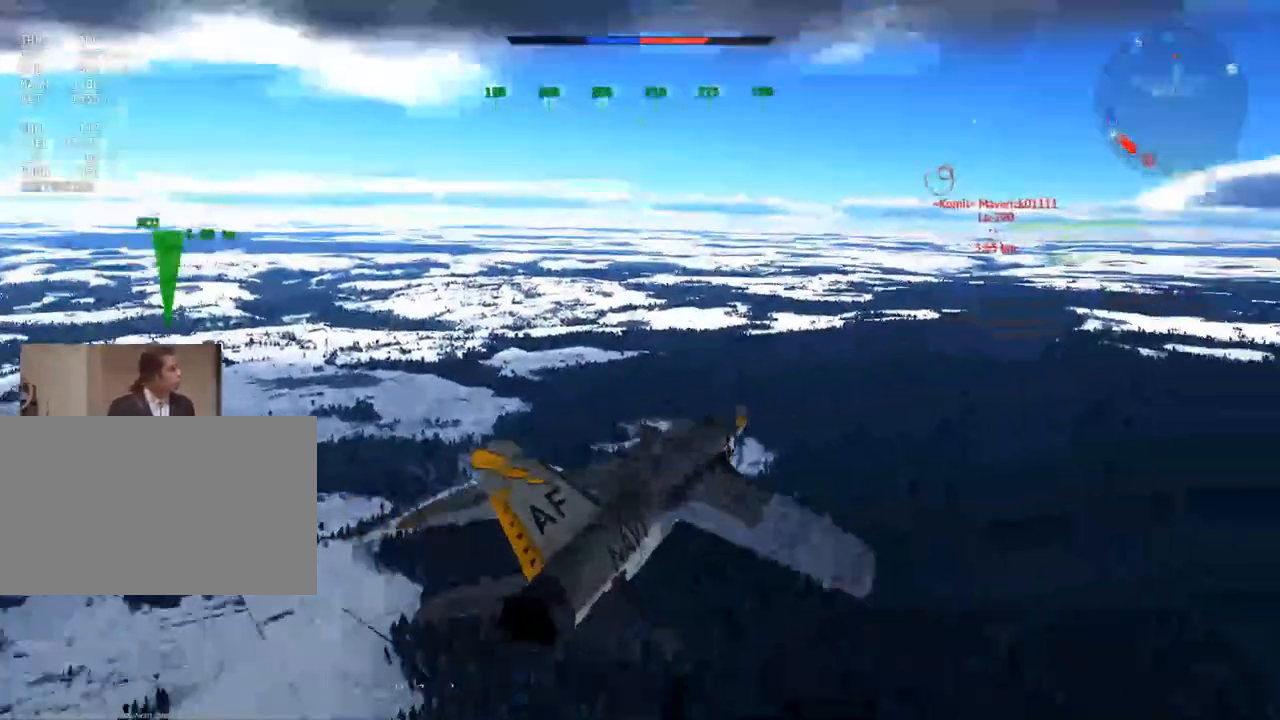
{"keys": [], "mouse": [], "mouse_move": "still", "events": [[101, "a", "down"], [251, "a", "up"]]}
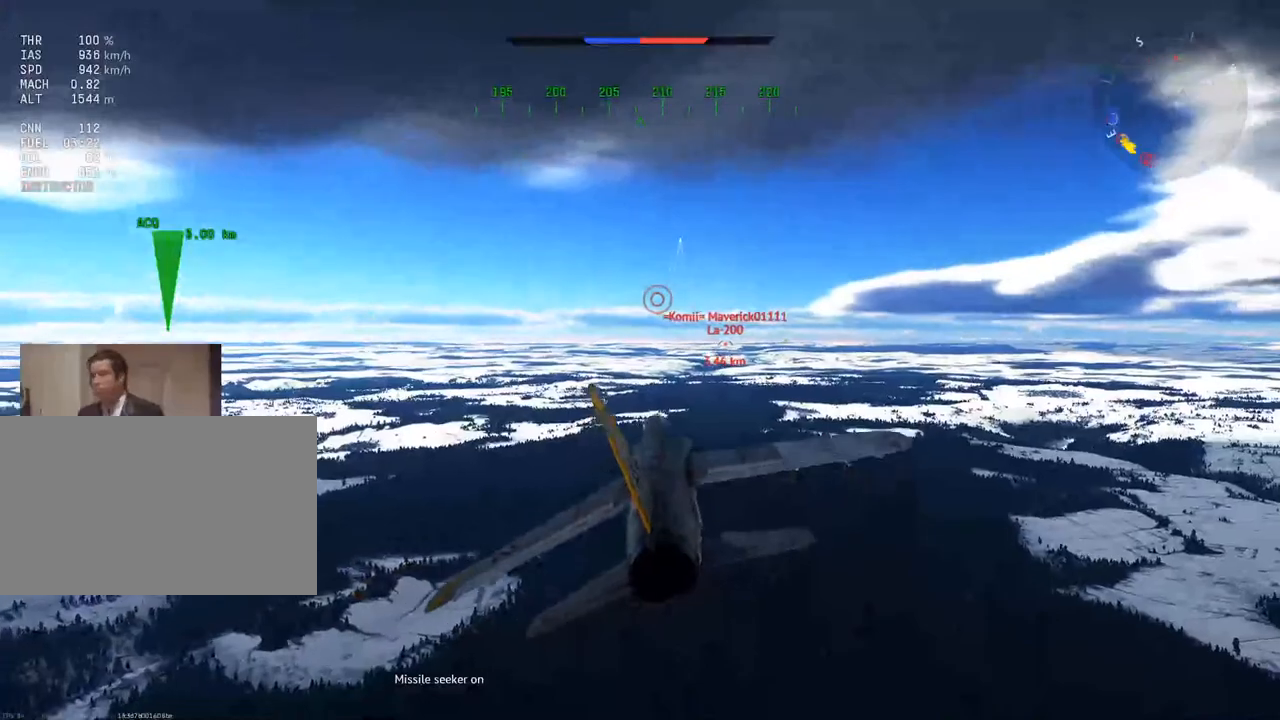
{"keys": [], "mouse": [], "mouse_move": "still", "events": [[300, "d", "down"], [400, "d", "up"]]}
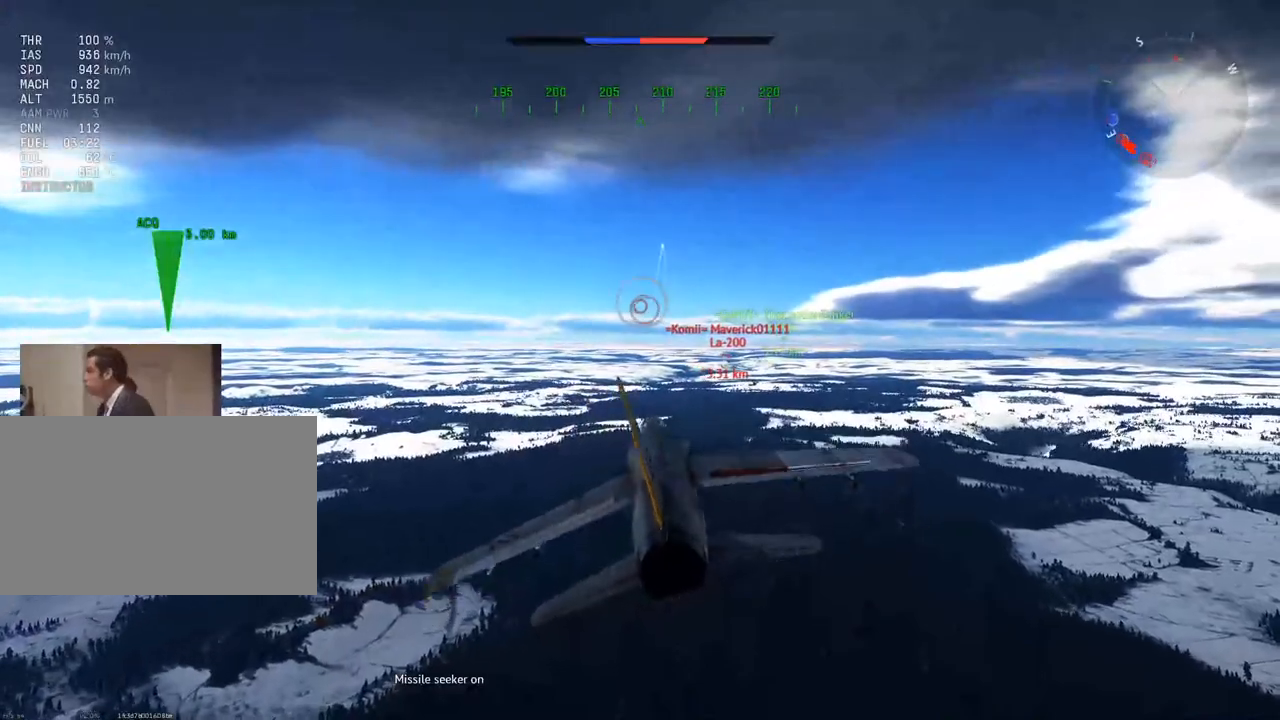
{"keys": ["d"], "mouse": [], "mouse_move": "still", "events": [[133, "d", "down"], [316, "d", "up"], [500, "d", "down"]]}
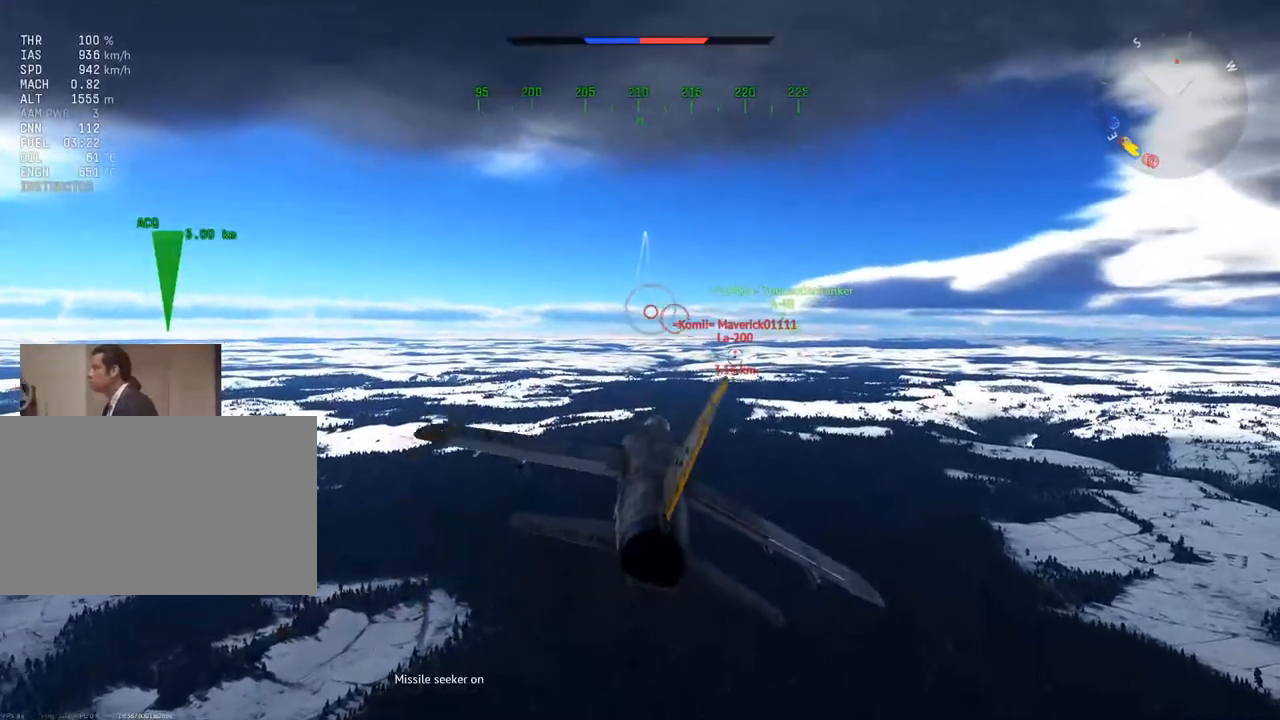
{"keys": ["d"], "mouse": [], "mouse_move": "still", "events": [[184, "d", "up"], [467, "d", "down"]]}
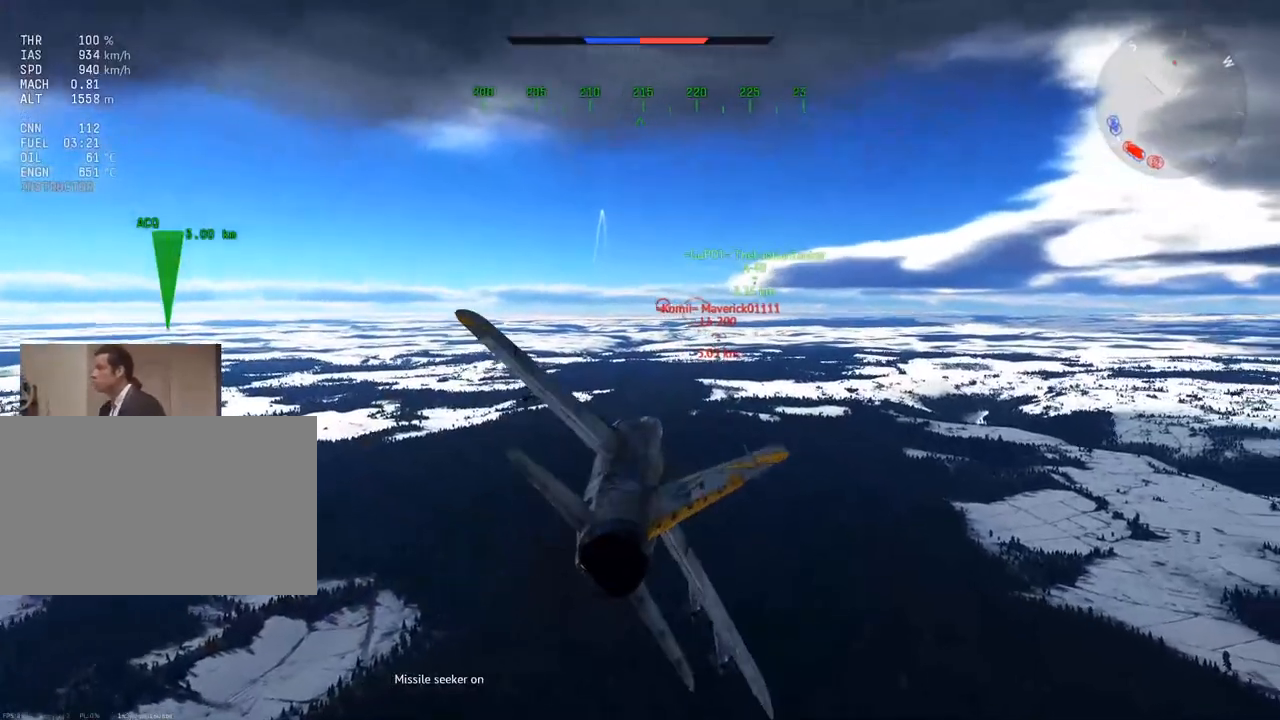
{"keys": [], "mouse": [], "mouse_move": "still", "events": [[17, "d", "up"]]}
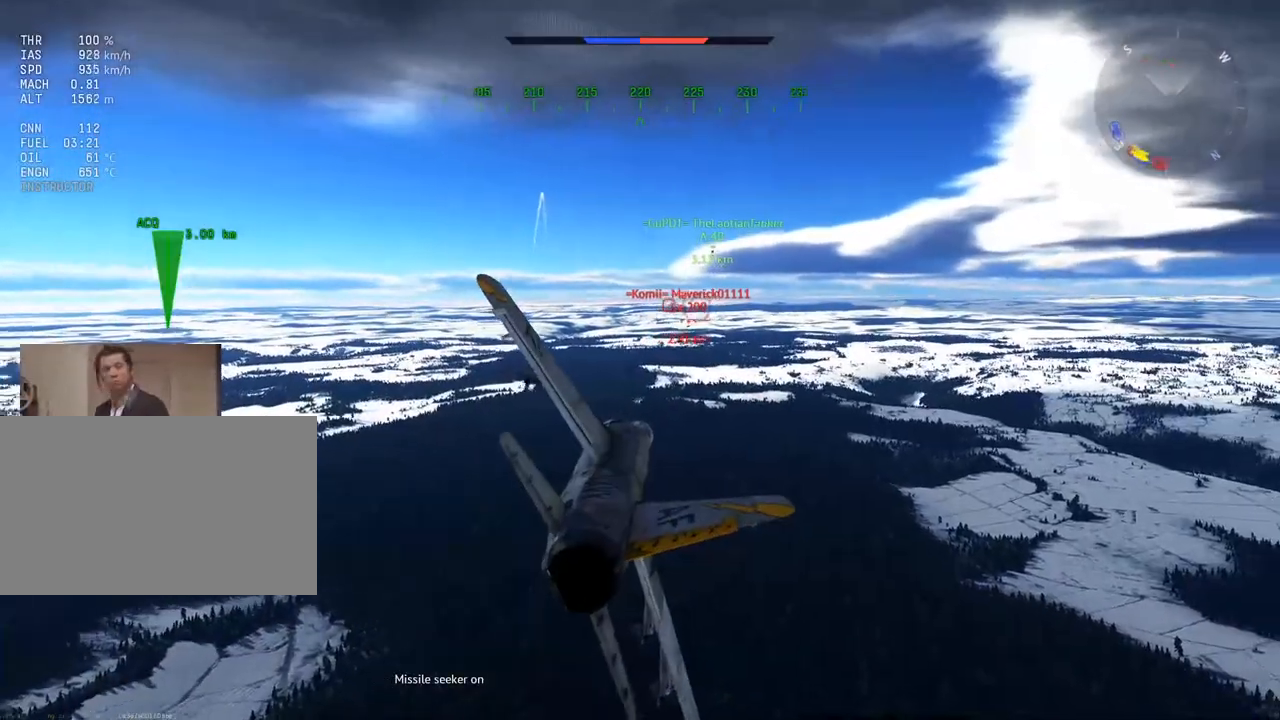
{"keys": [], "mouse": [], "mouse_move": "still", "events": []}
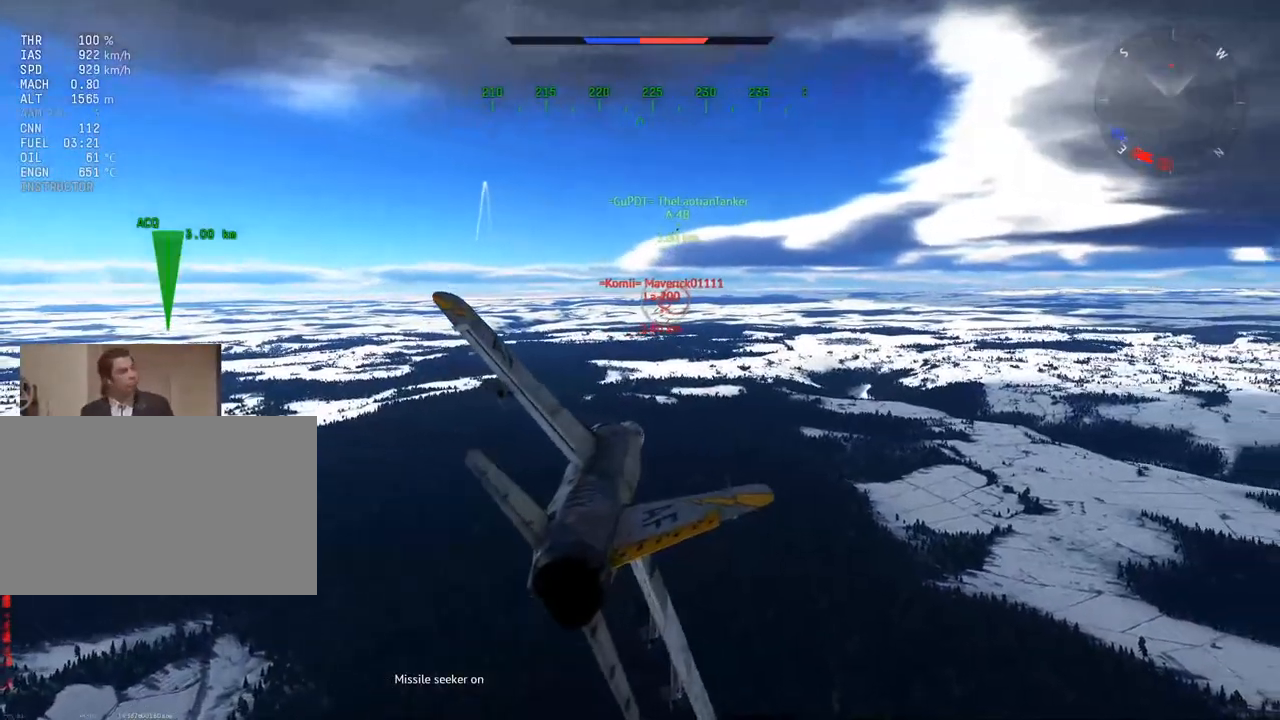
{"keys": [], "mouse": [], "mouse_move": "still", "events": []}
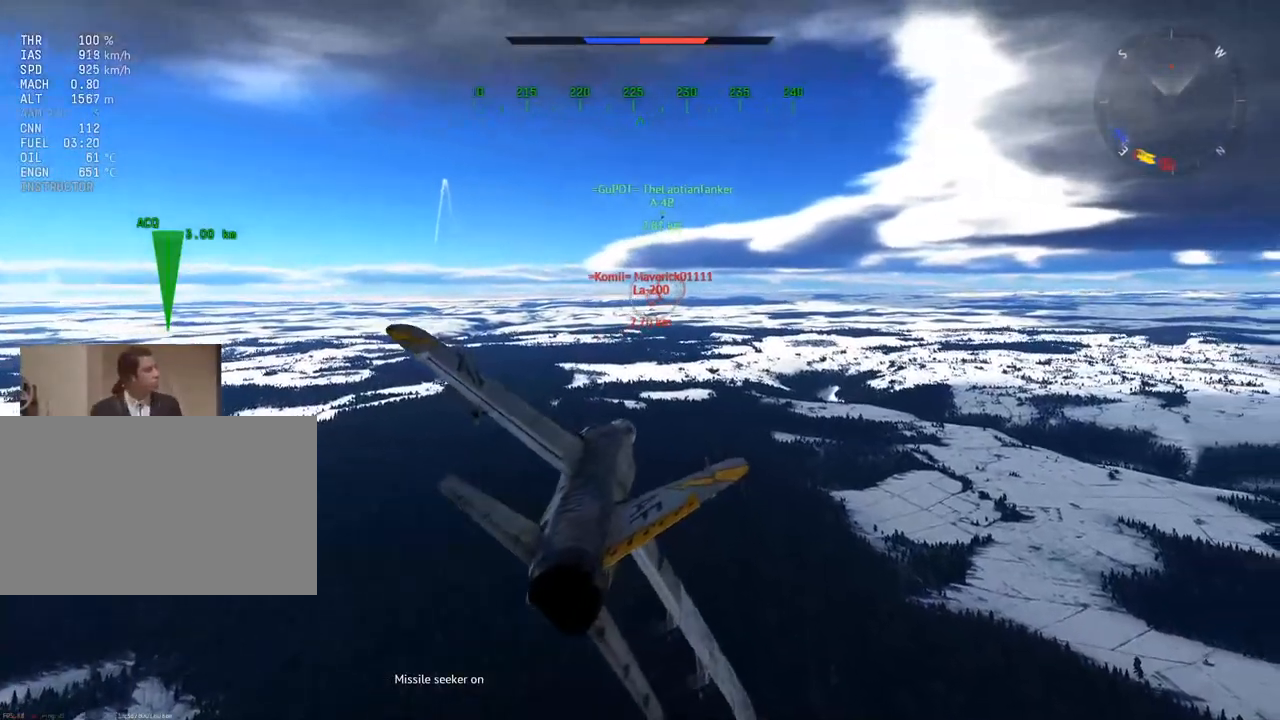
{"keys": [], "mouse": [], "mouse_move": "still", "events": []}
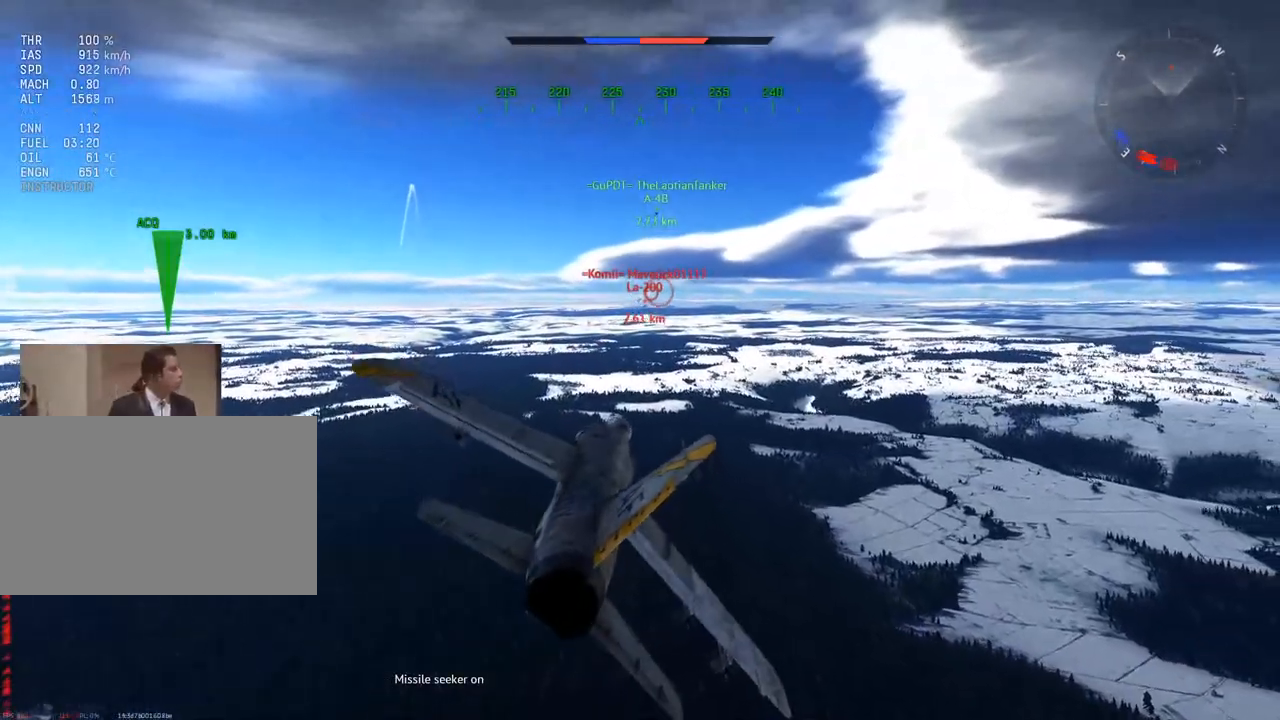
{"keys": [], "mouse": [], "mouse_move": "still", "events": []}
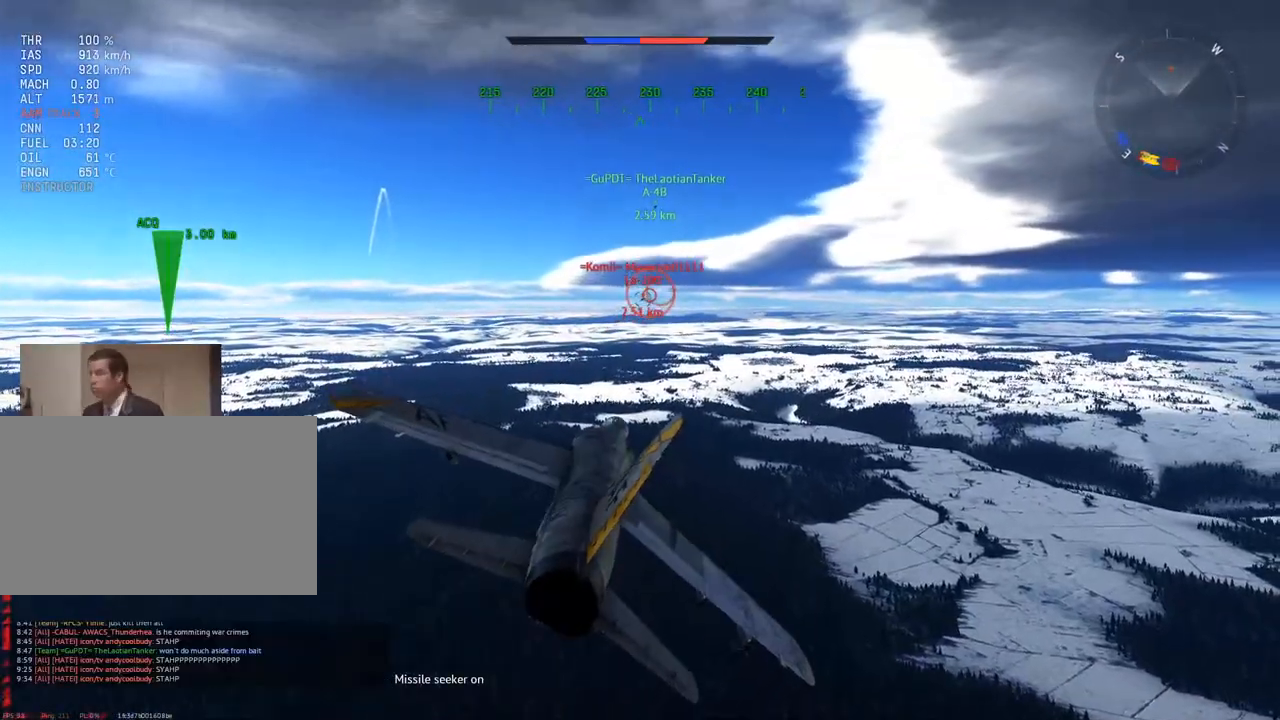
{"keys": [], "mouse": [], "mouse_move": "still", "events": []}
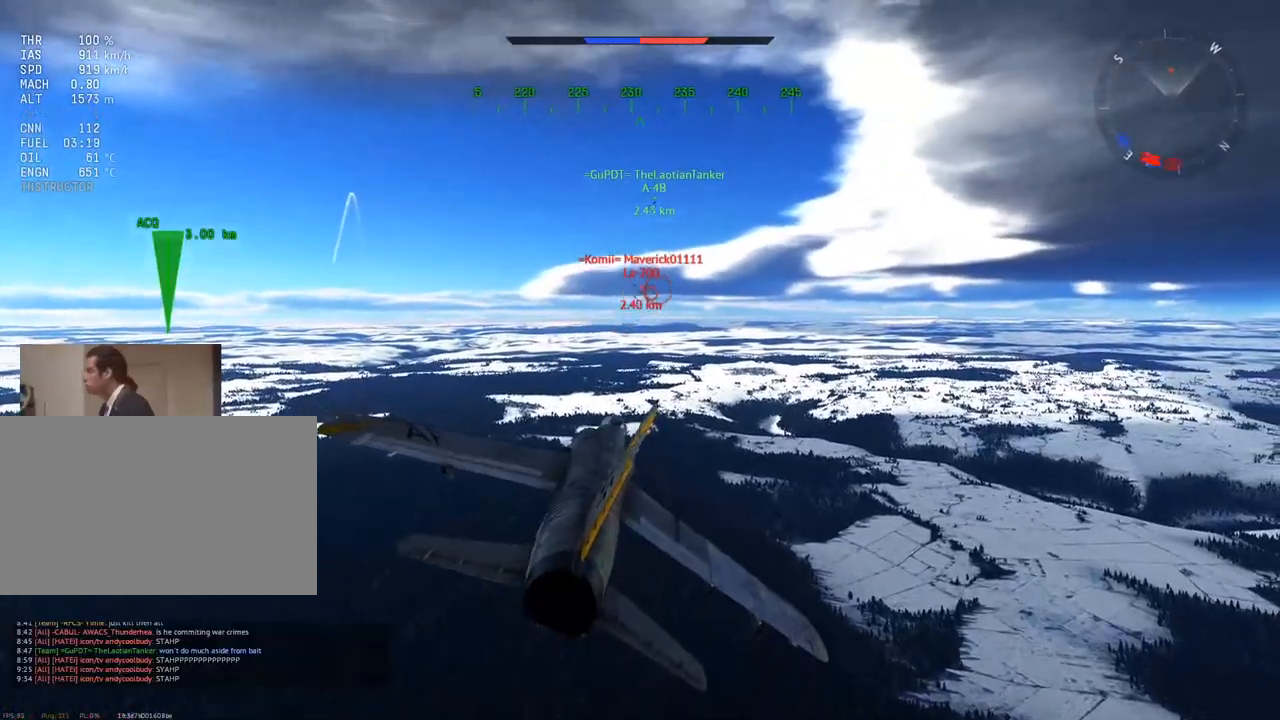
{"keys": [], "mouse": [], "mouse_move": "still", "events": []}
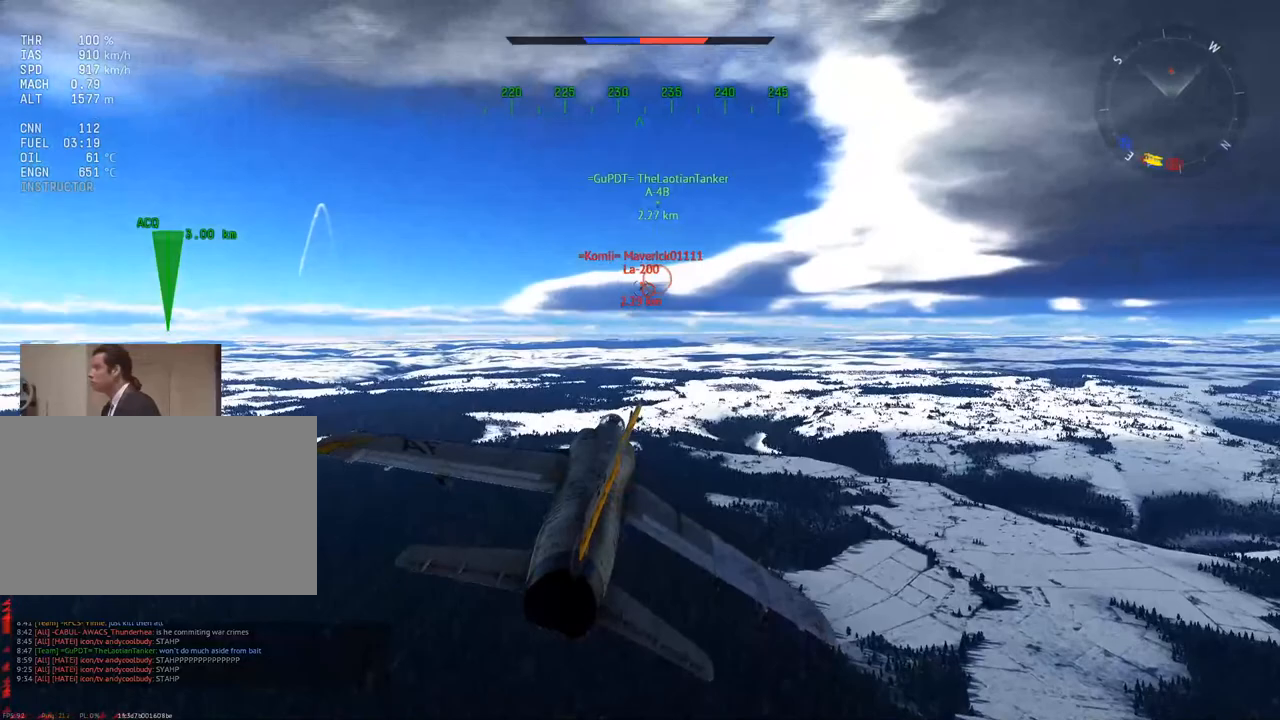
{"keys": [], "mouse": [], "mouse_move": "still", "events": []}
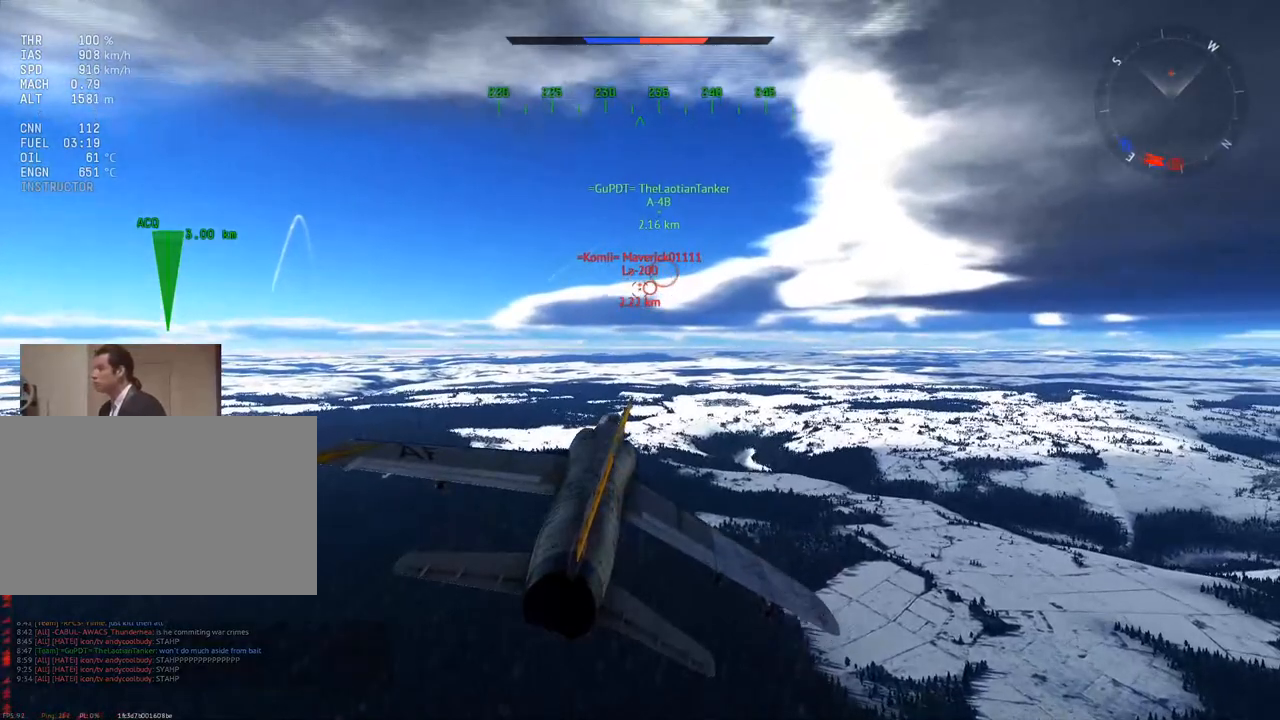
{"keys": [], "mouse": [], "mouse_move": "still", "events": []}
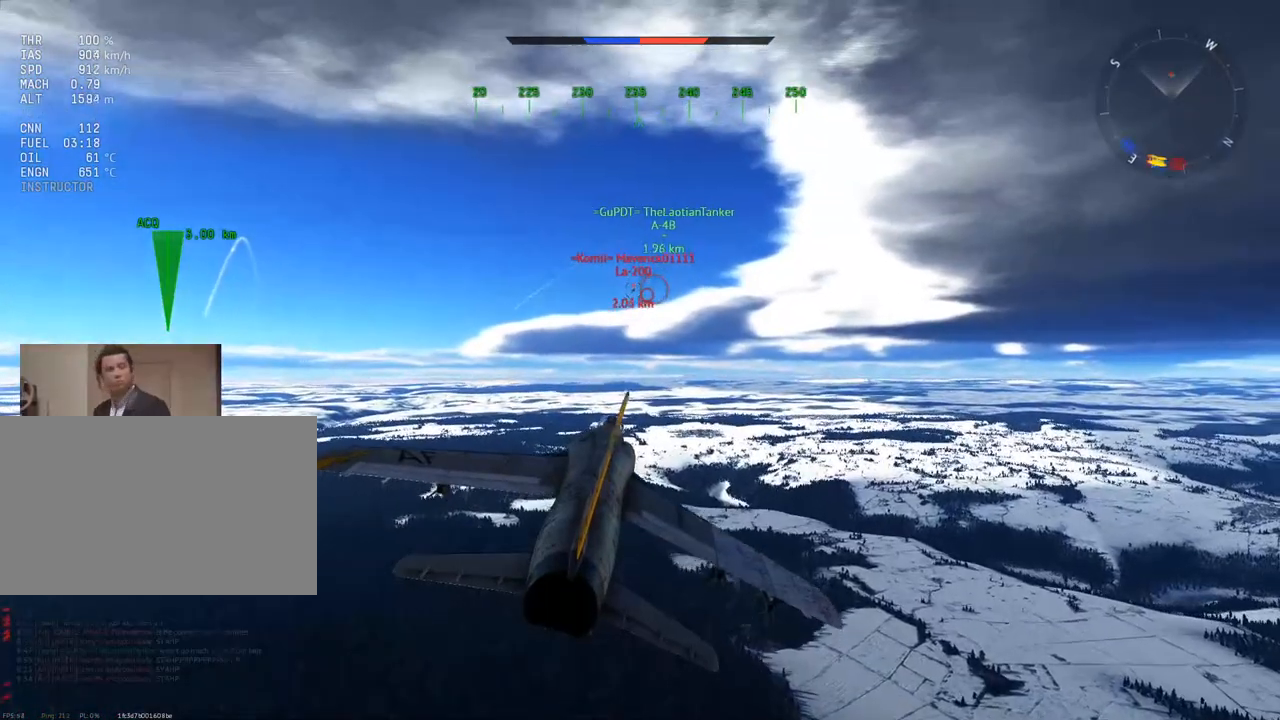
{"keys": [], "mouse": [], "mouse_move": "still", "events": [[200, "d", "down"], [234, "d", "up"]]}
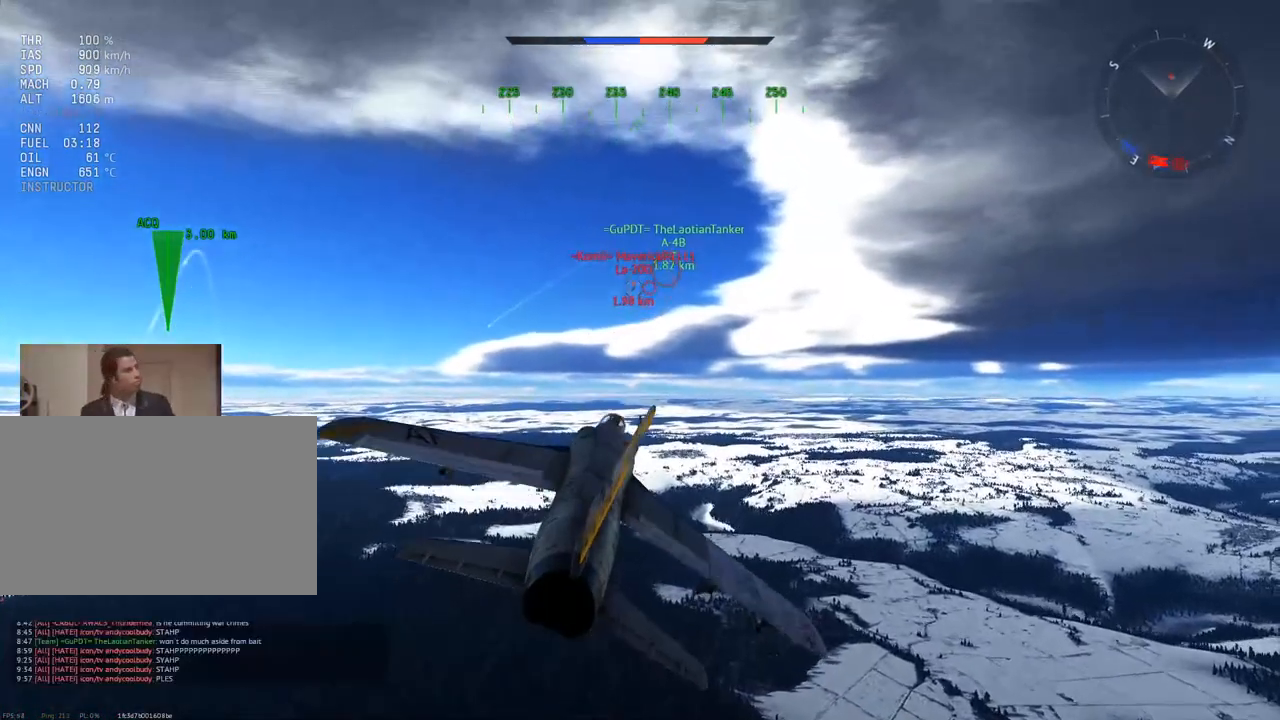
{"keys": [], "mouse": [], "mouse_move": "still", "events": []}
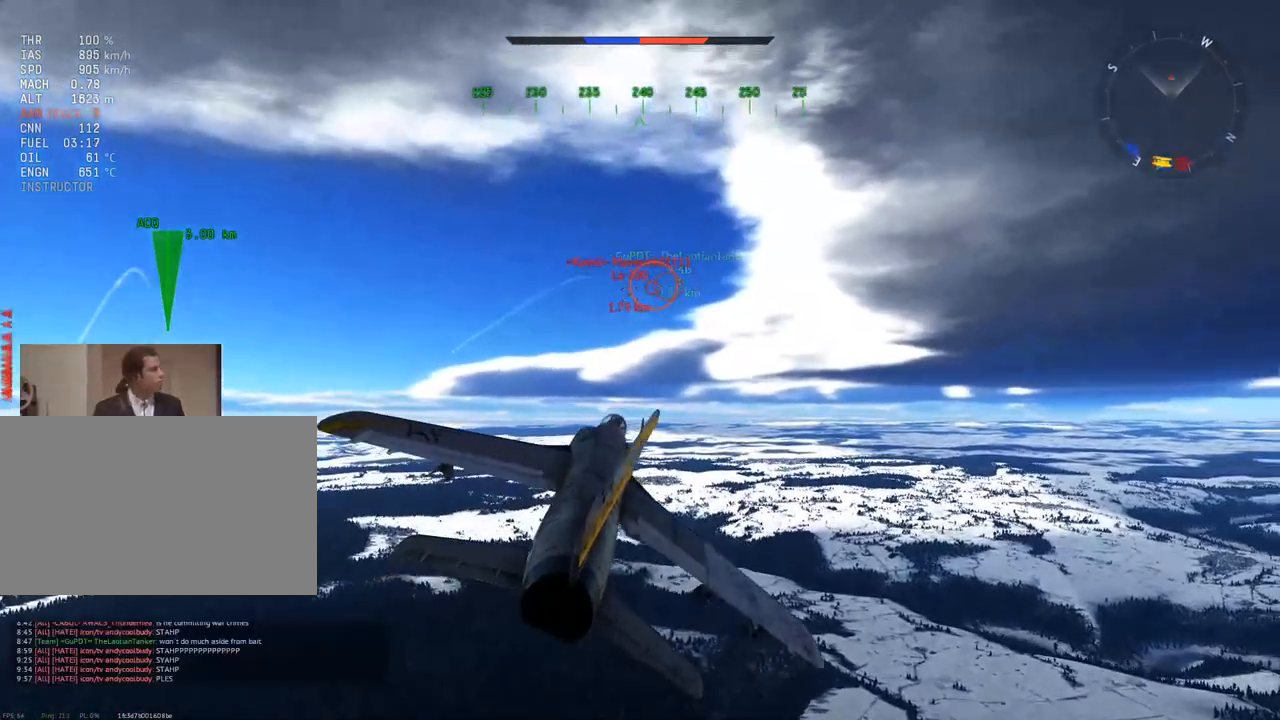
{"keys": [], "mouse": [], "mouse_move": "still", "events": [[217, "d", "down"], [367, "d", "up"]]}
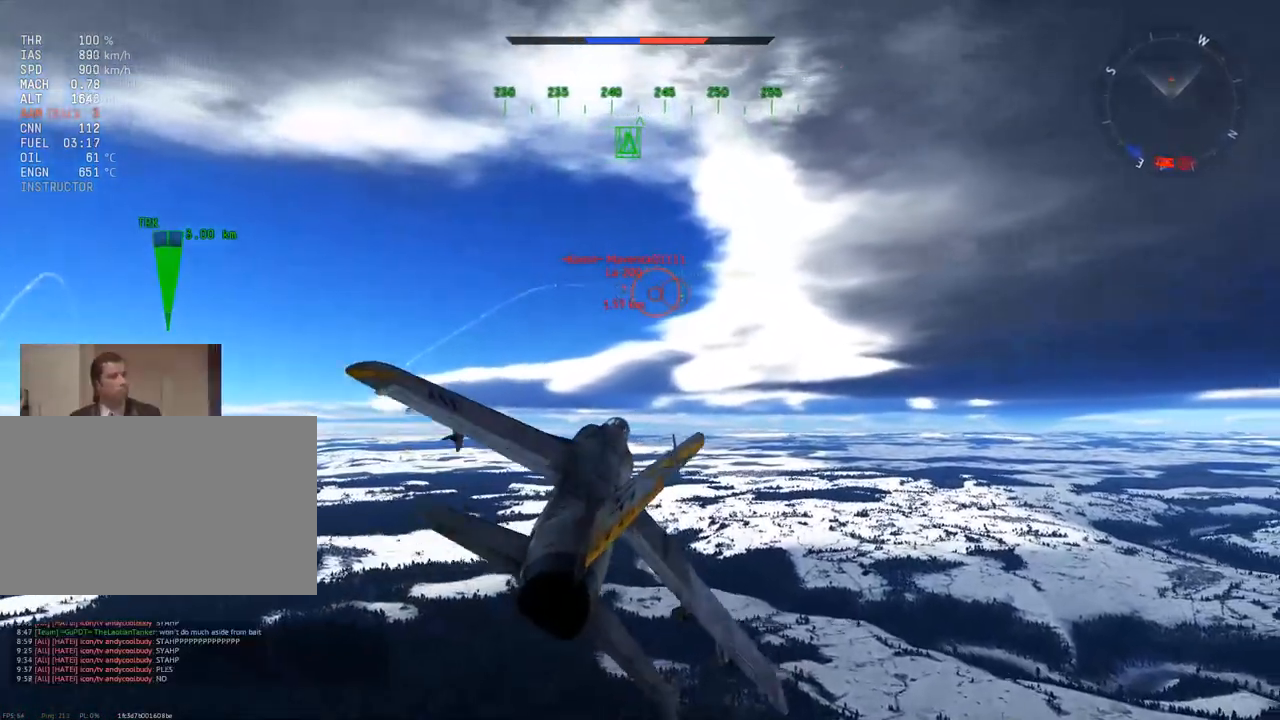
{"keys": [], "mouse": [], "mouse_move": "still", "events": [[101, "d", "down"], [234, "d", "up"]]}
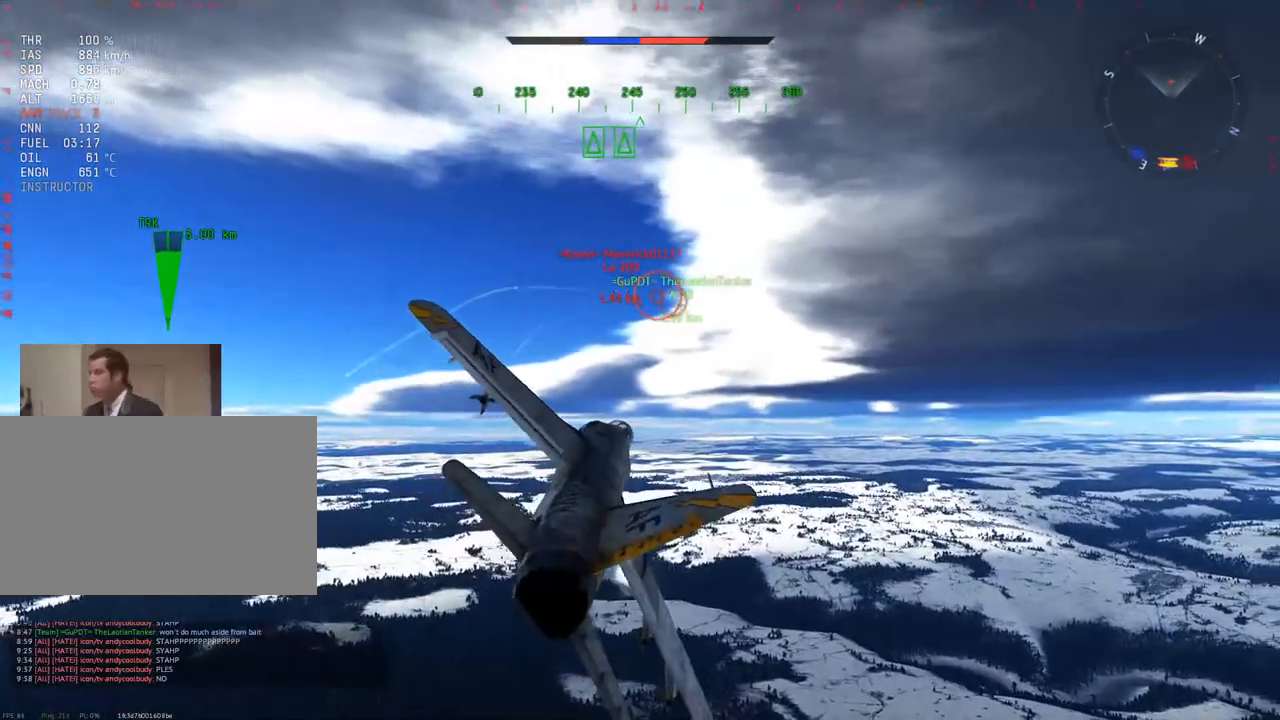
{"keys": [], "mouse": [], "mouse_move": "still", "events": [[117, "d", "down"], [200, "d", "up"]]}